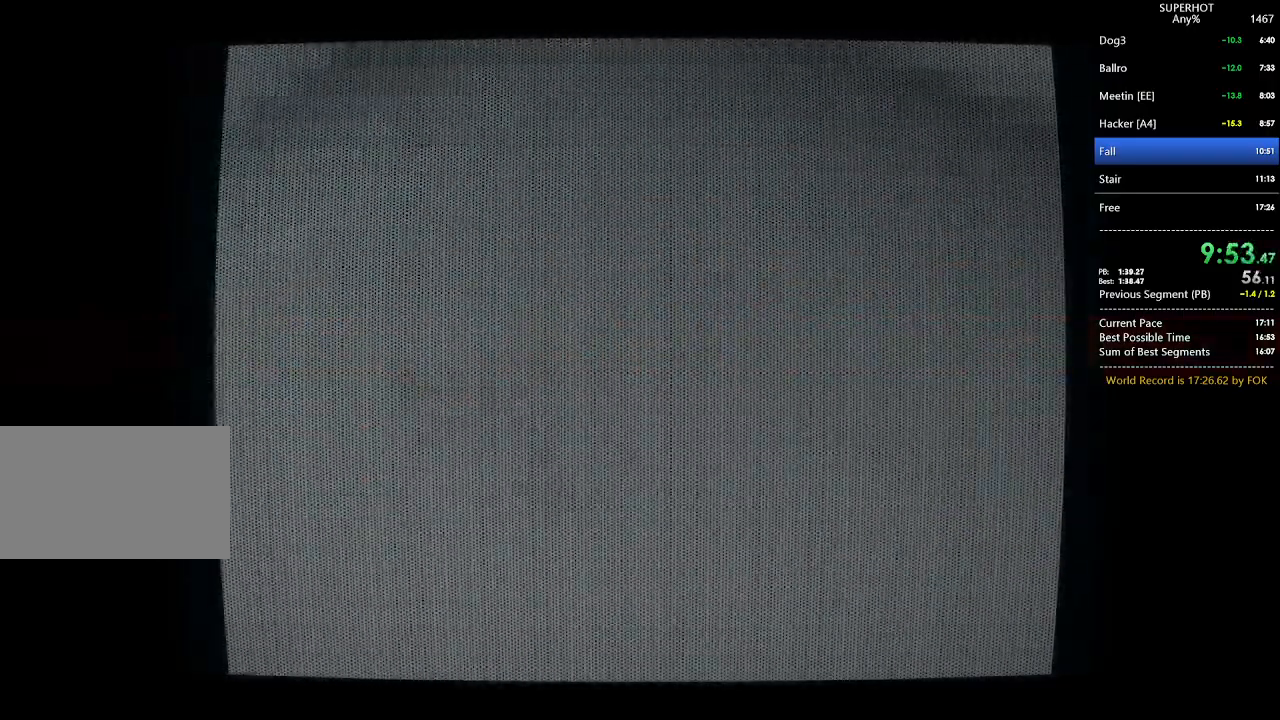
Gameplay with keyboard and mouse; each line is a JSON object with the keys and mouse buttons held at the frame after it. "events" lists presses ("down") and releases ("up") of "1", "2", "3", "4", "5", "a", "alt", "c", "caps_lock", "ctrl", "d", "e", "f", "g", "q", "r", "s", "shift", "space", "t", "tab", "v", "w", "x", "z", "mouse_left", "mouse_wheel" and "mouse_right" between this image and that frame as [ms after this image, input, new state], when the widget could be followed in between. "mouse_left", "mouse_wheel", "mouse_right" = the "left", "wheel", "right" buttons of the "mouse" list. No other keys are recorded. "wheel" means that the mouse wheel is clicked or scrolled. Not read: mouse_move.
{"keys": ["s"], "mouse": [], "events": [[100, "space", "down"], [200, "space", "up"], [200, "w", "up"], [233, "s", "down"]]}
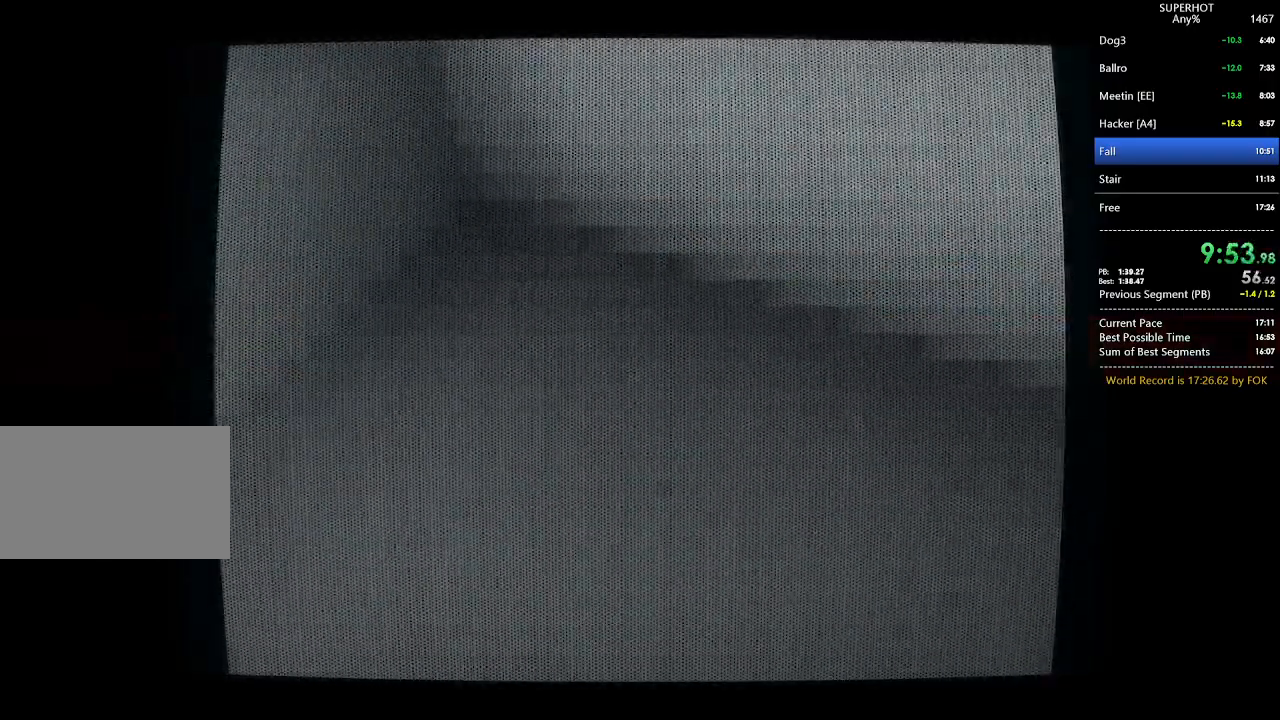
{"keys": ["w"], "mouse": [], "events": [[67, "space", "down"], [167, "space", "up"], [433, "s", "up"], [433, "w", "down"]]}
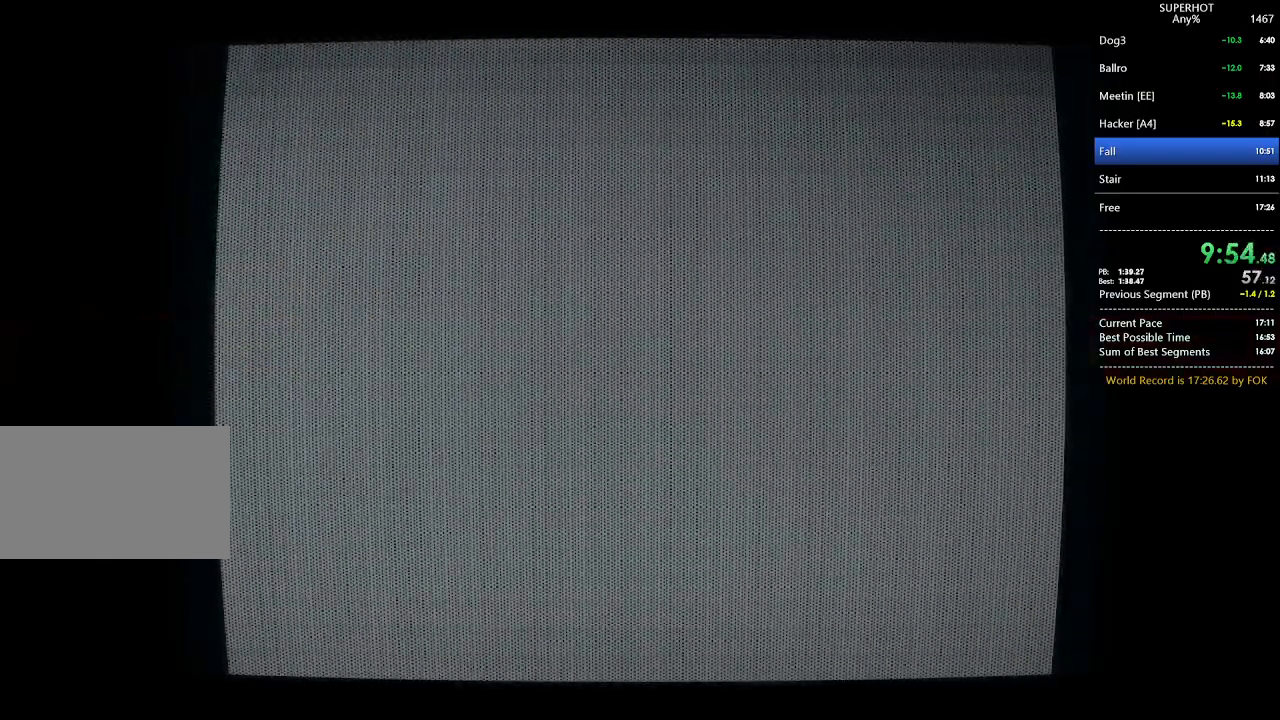
{"keys": ["w"], "mouse": [], "events": [[133, "space", "down"], [233, "space", "up"]]}
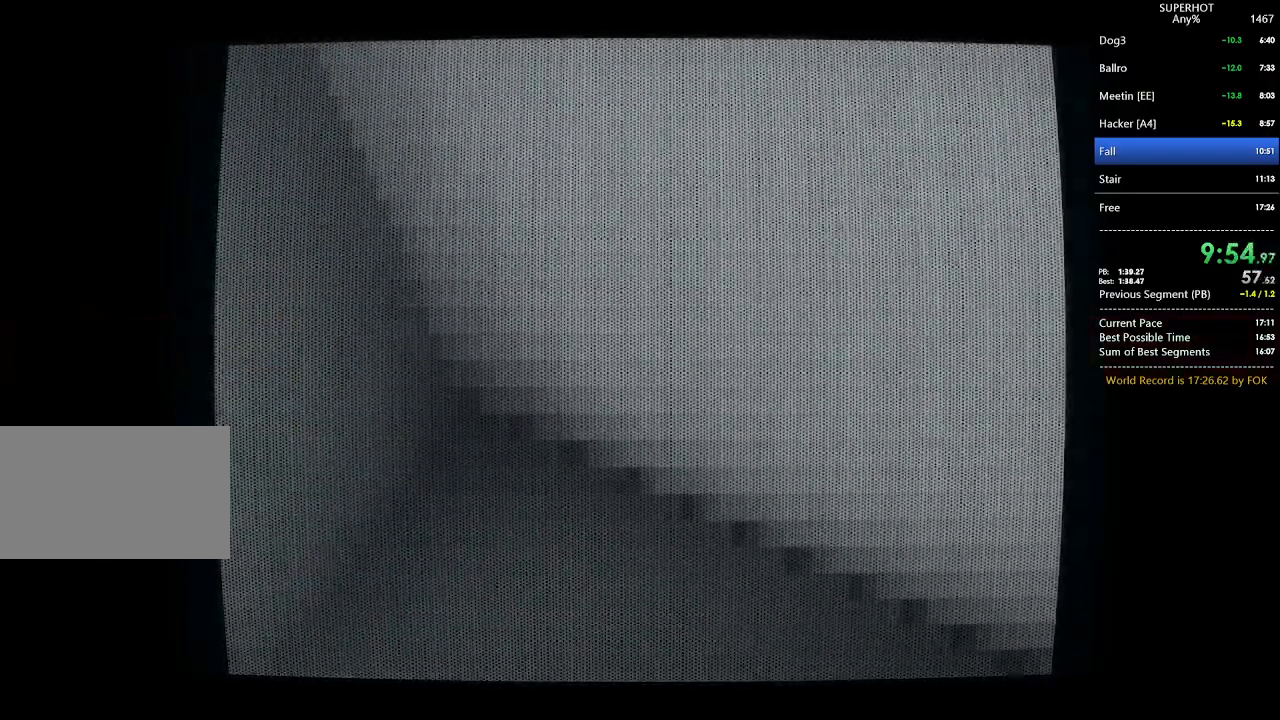
{"keys": ["s"], "mouse": [], "events": [[33, "s", "down"], [33, "w", "up"], [200, "space", "down"], [267, "space", "up"]]}
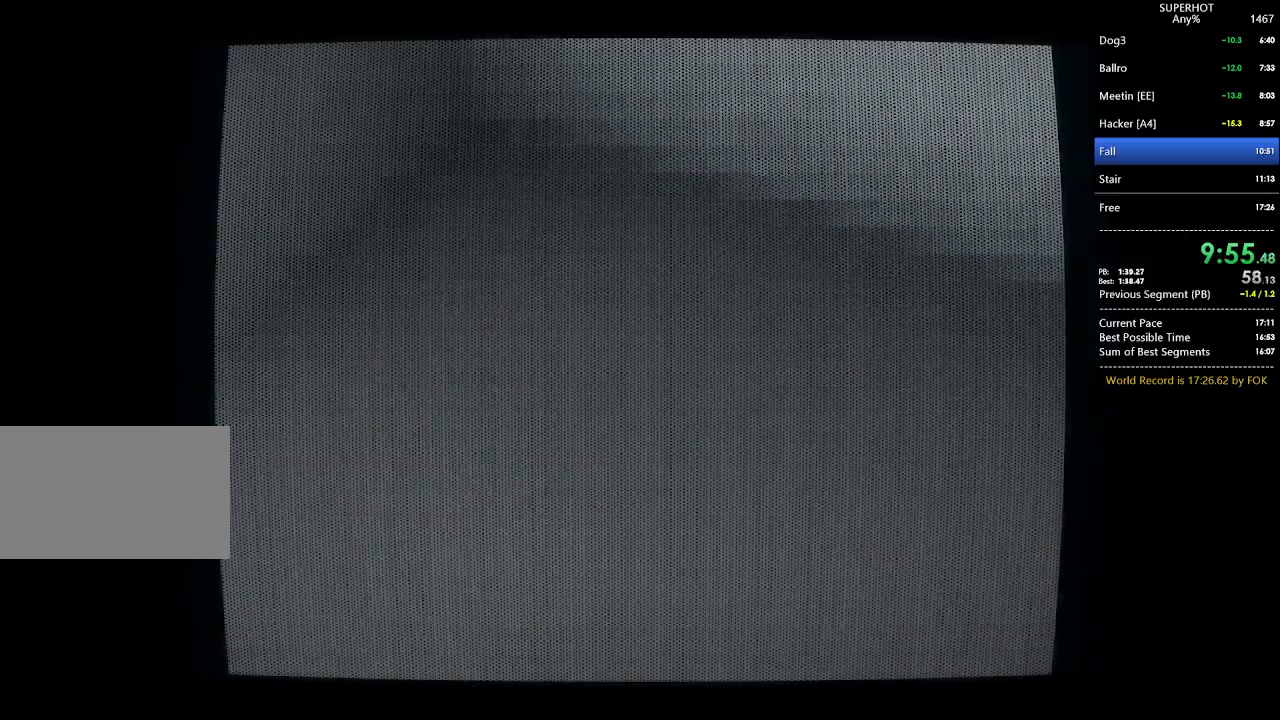
{"keys": ["s"], "mouse": [], "events": [[100, "space", "down"], [200, "space", "up"]]}
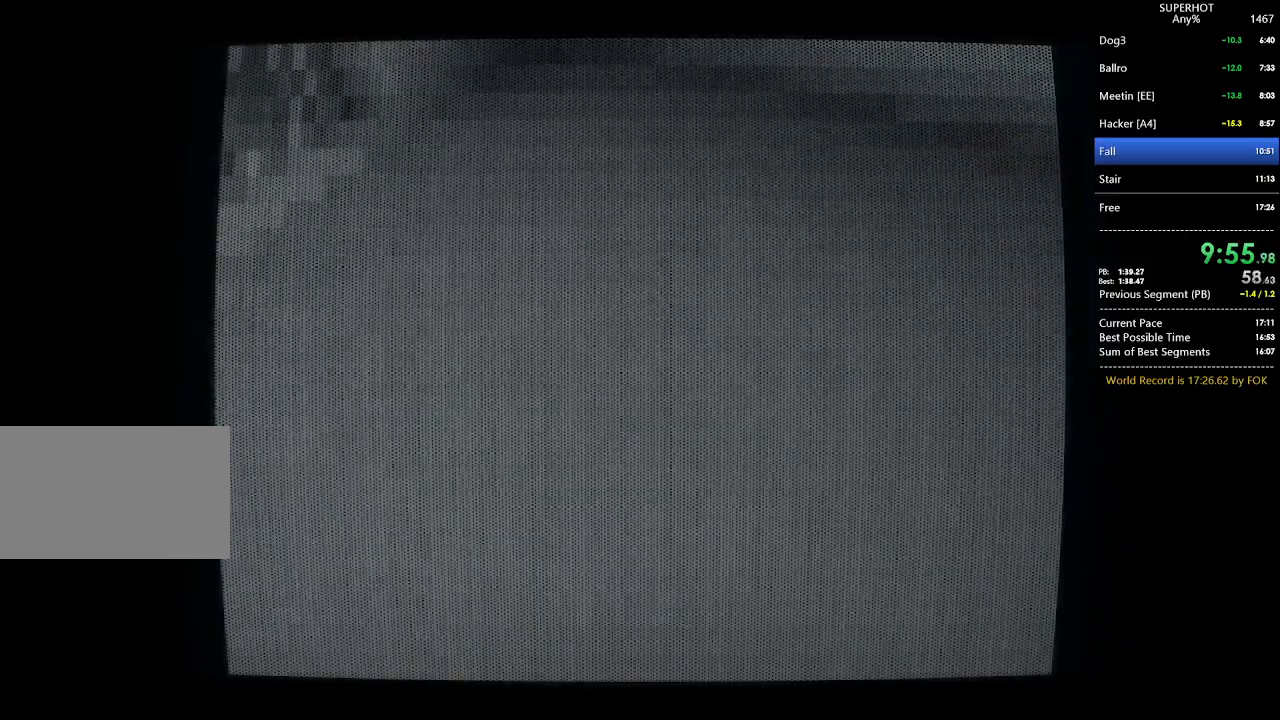
{"keys": ["w"], "mouse": [], "events": [[33, "w", "down"], [67, "s", "up"], [233, "space", "down"], [300, "space", "up"]]}
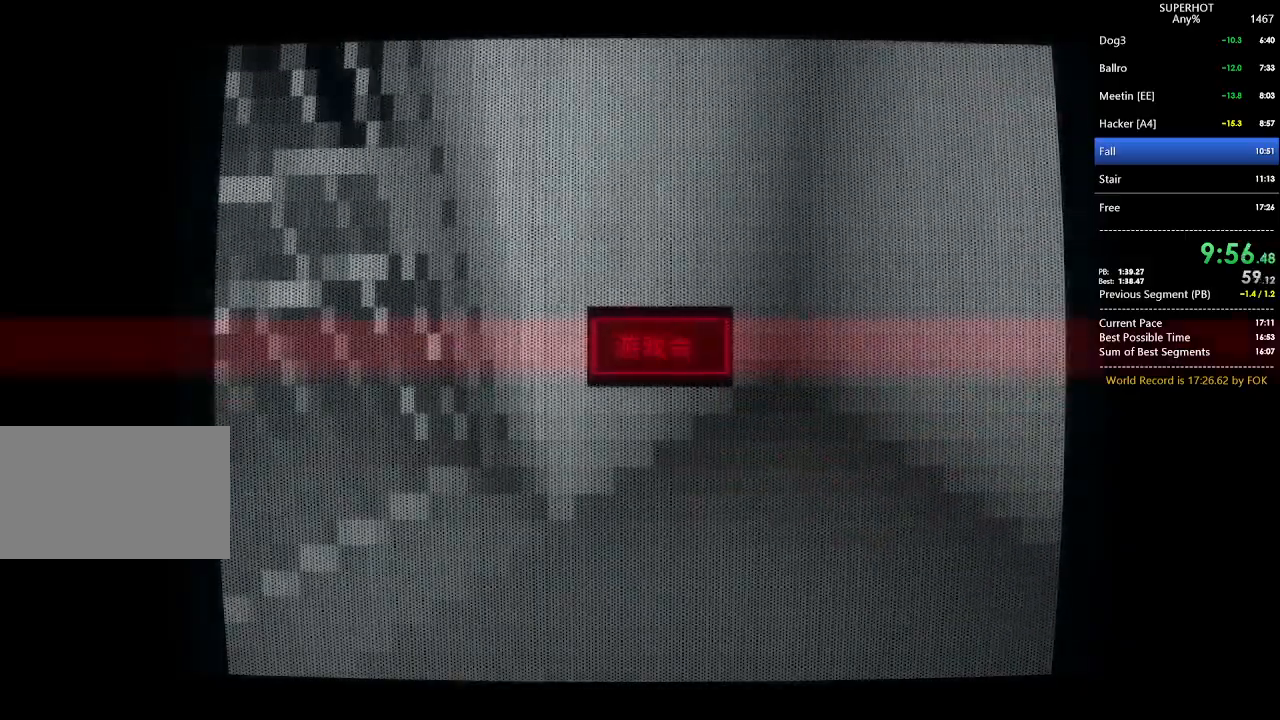
{"keys": ["s"], "mouse": [], "events": [[233, "space", "down"], [233, "w", "up"], [267, "s", "down"], [333, "space", "up"]]}
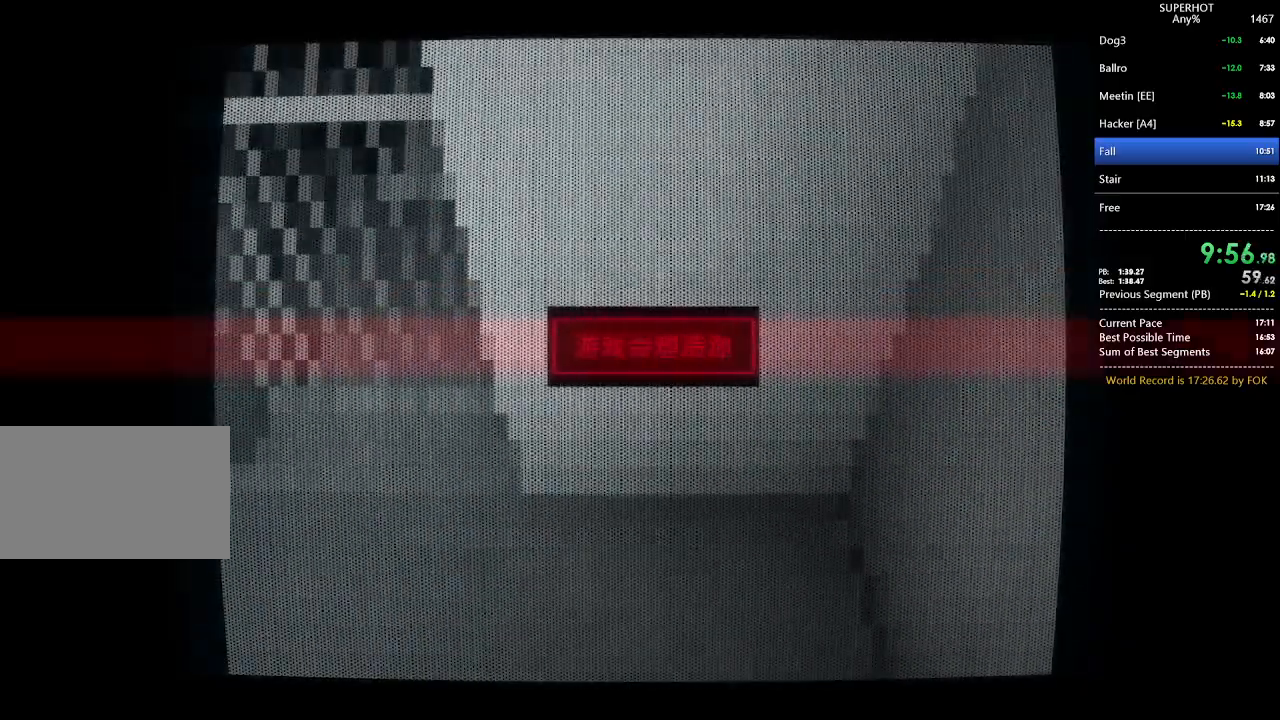
{"keys": ["s", "space"], "mouse": [], "events": [[167, "space", "down"], [233, "space", "up"], [433, "space", "down"]]}
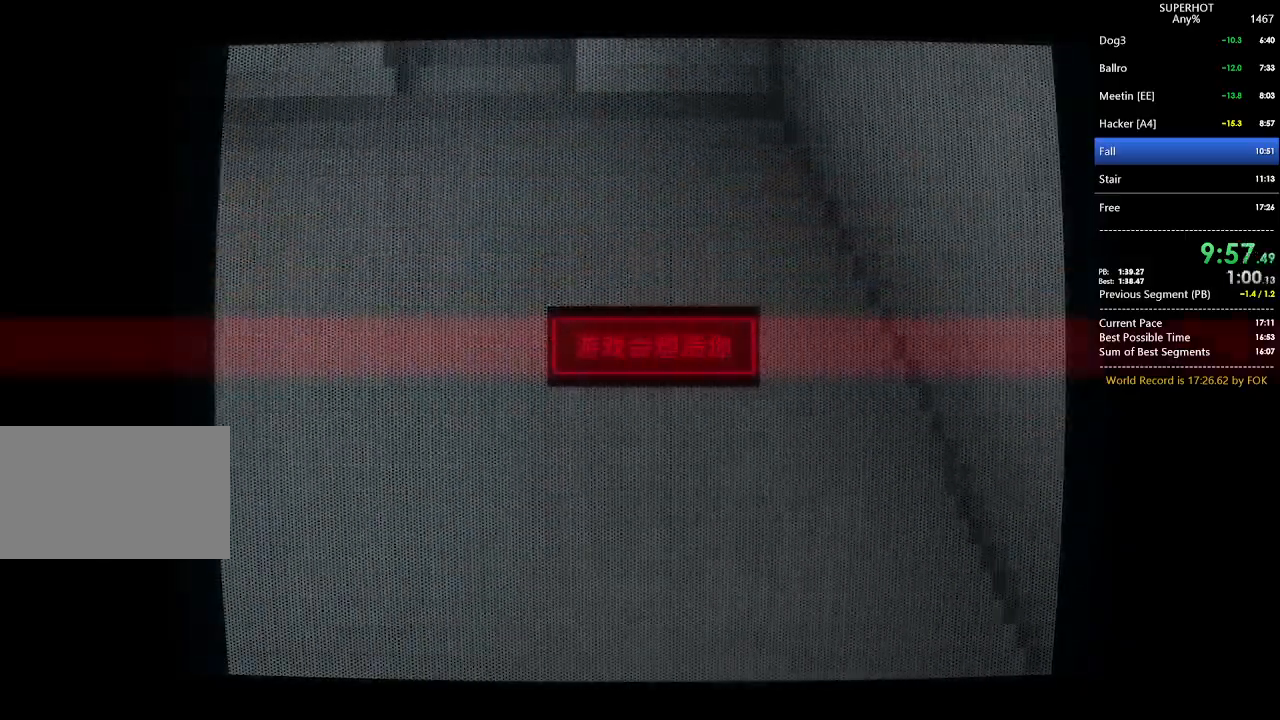
{"keys": ["space", "w"], "mouse": [], "events": [[67, "space", "up"], [133, "w", "down"], [167, "s", "up"], [500, "space", "down"]]}
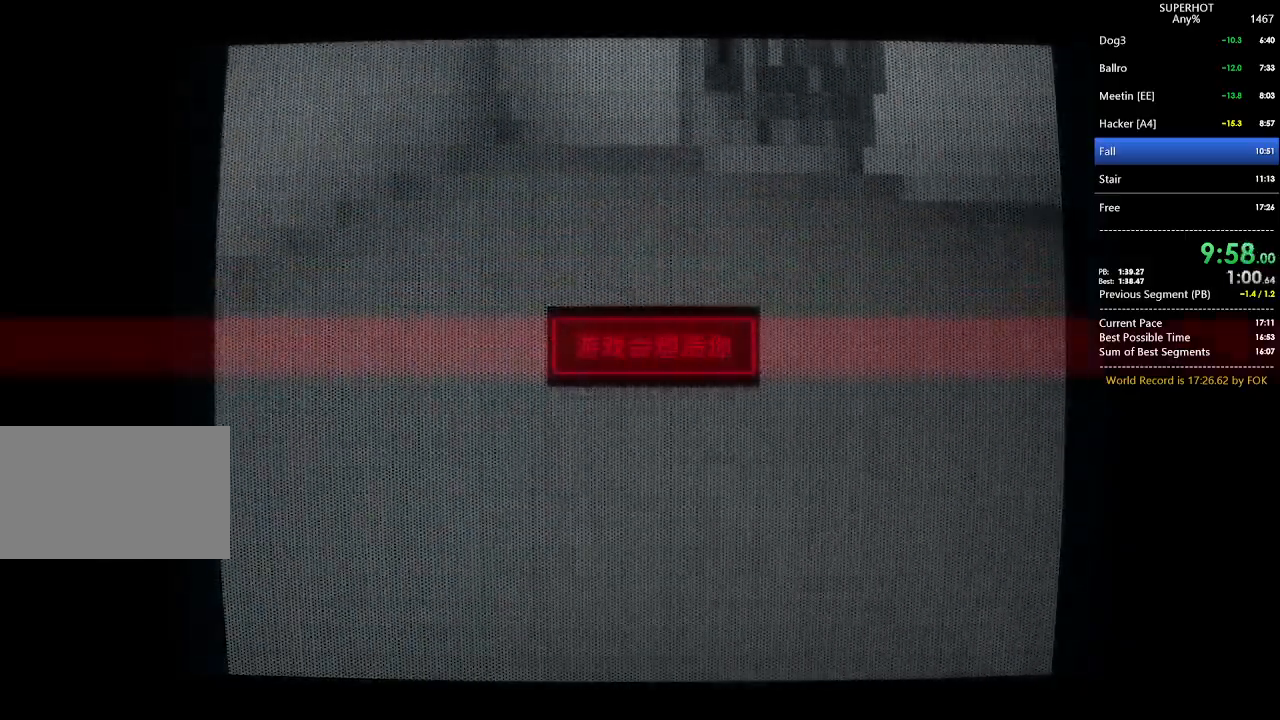
{"keys": ["w"], "mouse": [], "events": [[100, "space", "up"], [367, "space", "down"], [467, "space", "up"]]}
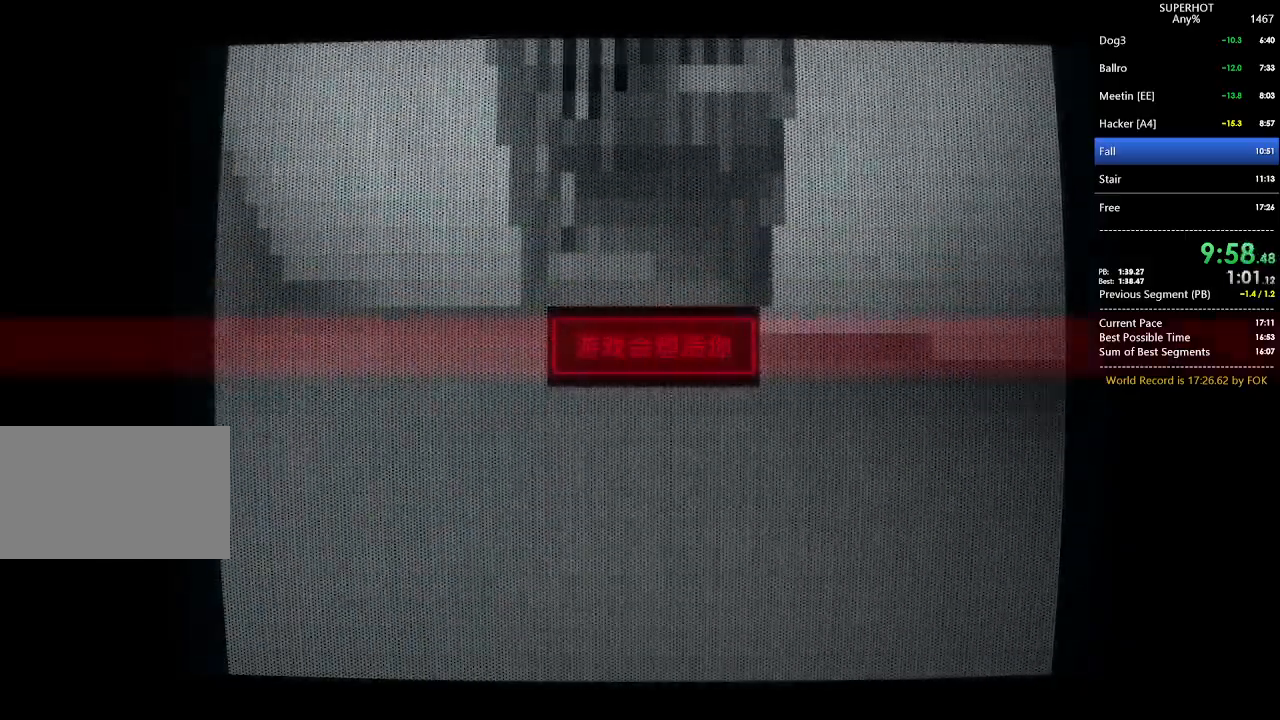
{"keys": ["s", "space"], "mouse": [], "events": [[333, "s", "down"], [333, "w", "up"], [433, "space", "down"]]}
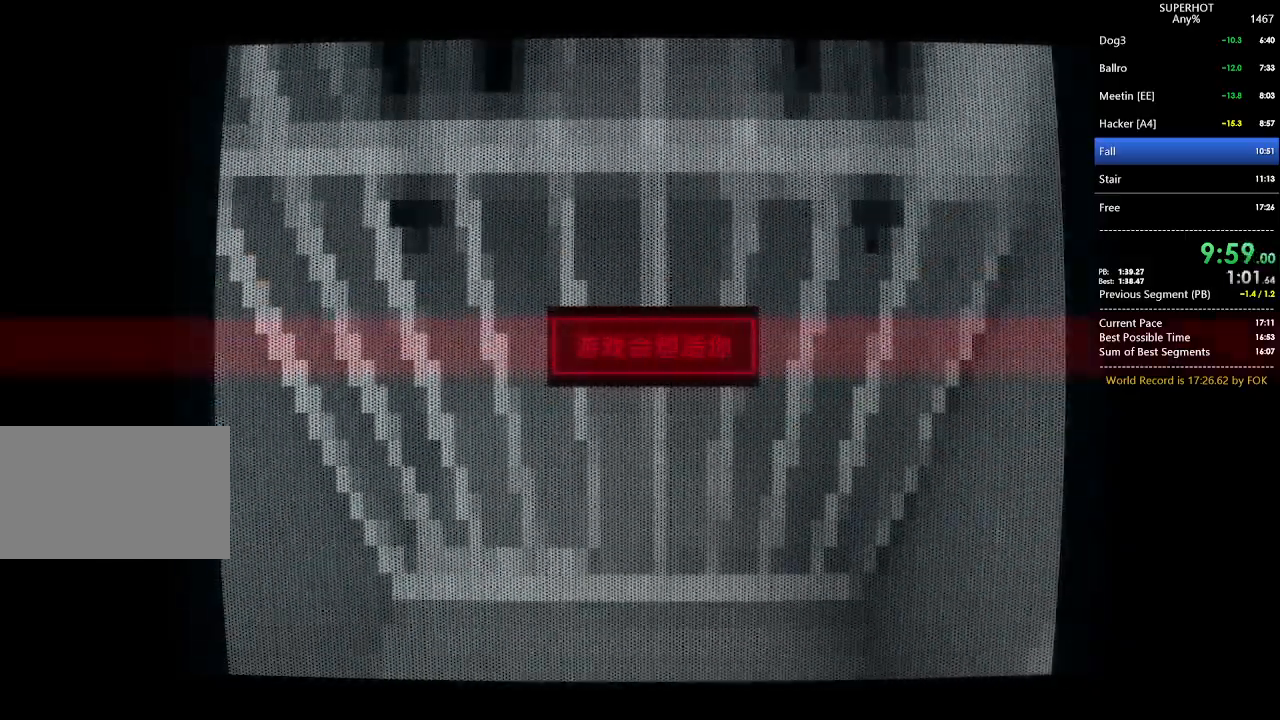
{"keys": ["space", "w"], "mouse": [], "events": [[33, "space", "up"], [433, "s", "up"], [433, "space", "down"], [433, "w", "down"]]}
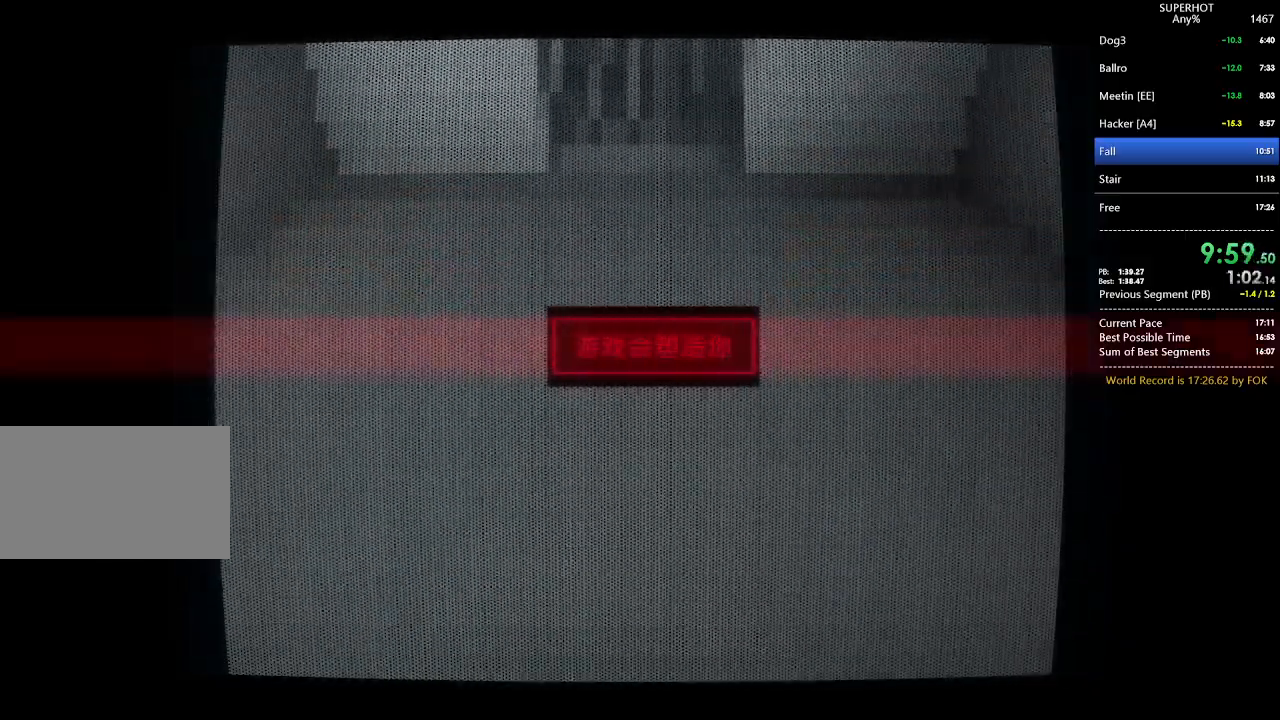
{"keys": ["w"], "mouse": [], "events": [[33, "space", "up"], [200, "space", "down"], [333, "space", "up"]]}
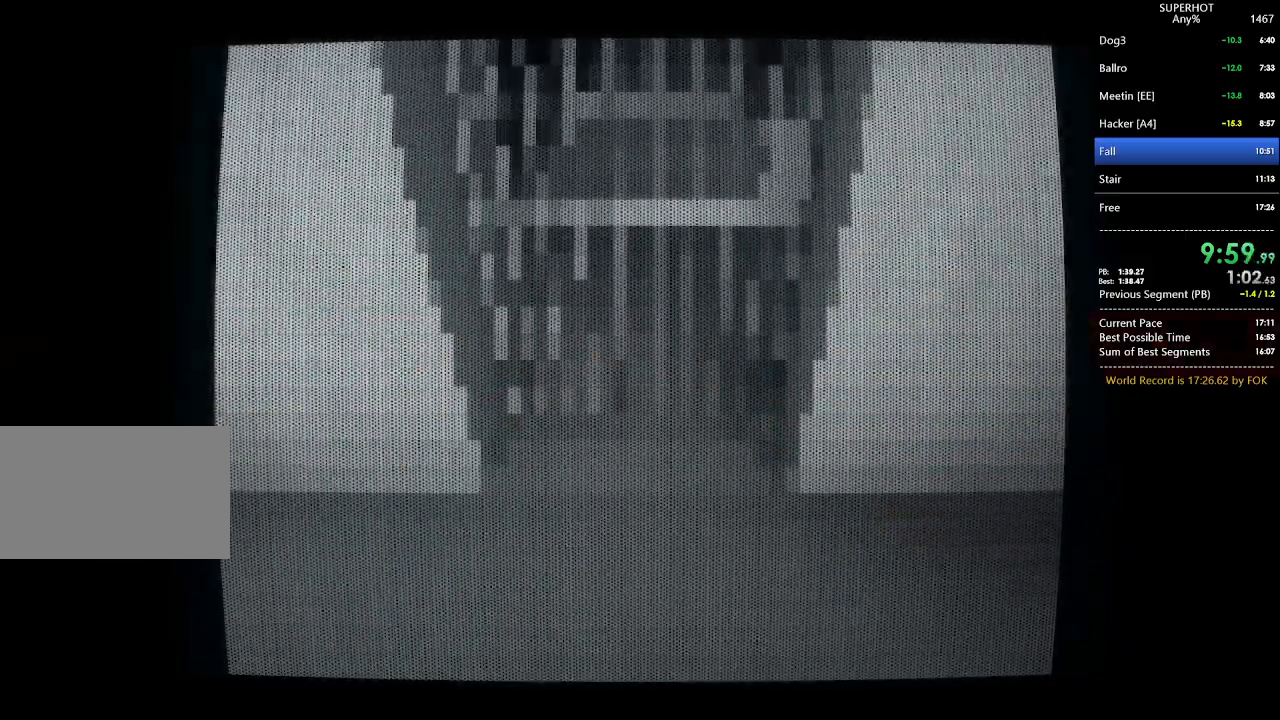
{"keys": ["s", "space"], "mouse": [], "events": [[233, "space", "down"], [233, "w", "up"], [267, "s", "down"], [367, "space", "up"], [500, "space", "down"]]}
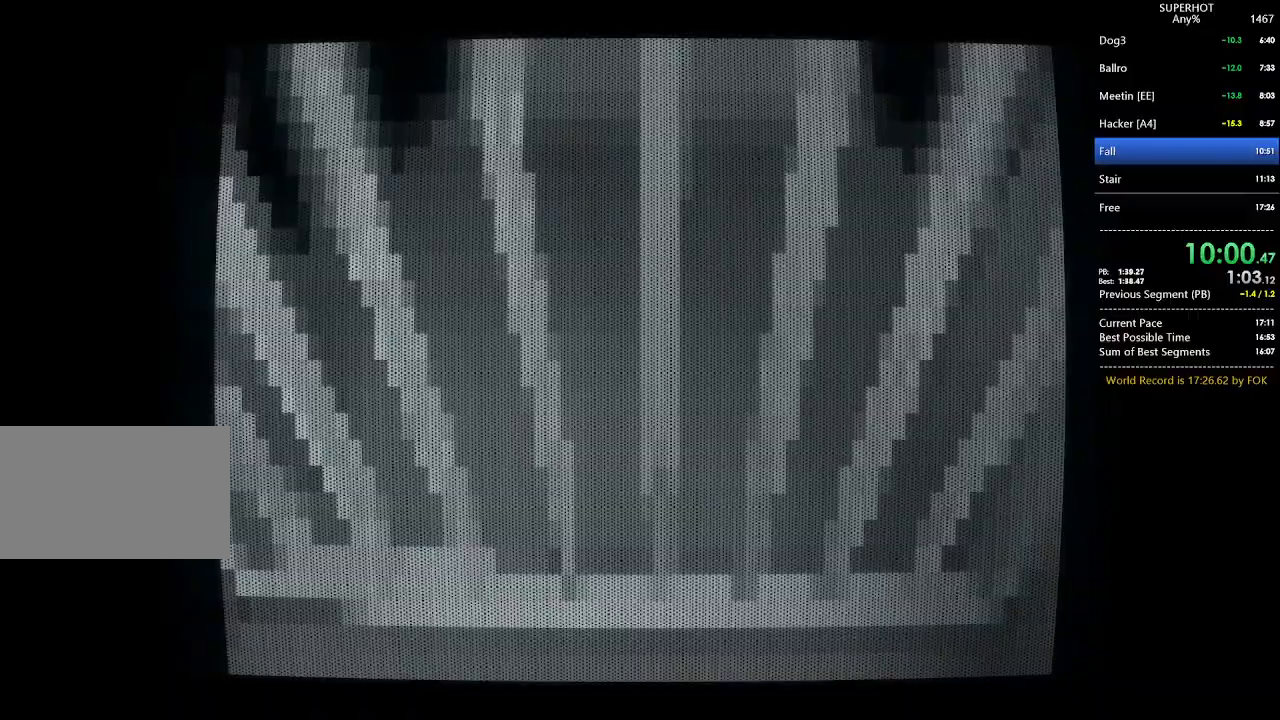
{"keys": ["w"], "mouse": [], "events": [[133, "space", "up"], [500, "s", "up"], [500, "w", "down"]]}
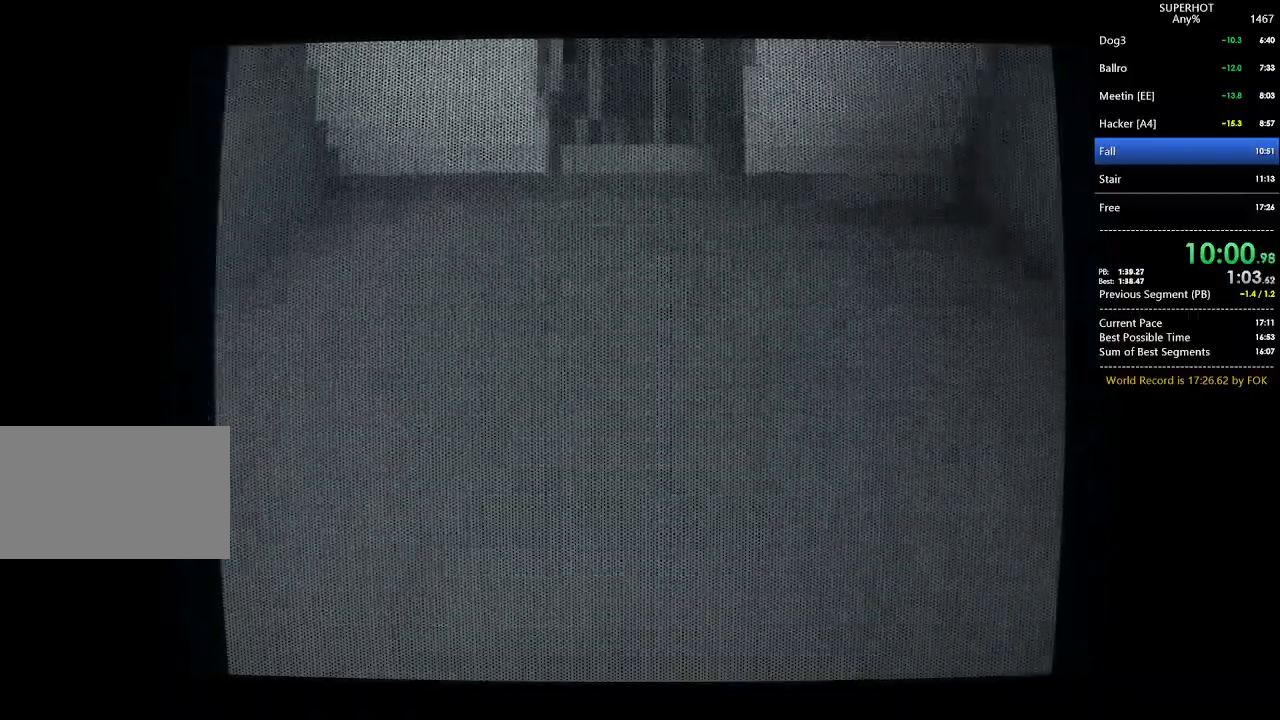
{"keys": ["w"], "mouse": [], "events": [[100, "space", "down"], [233, "space", "up"]]}
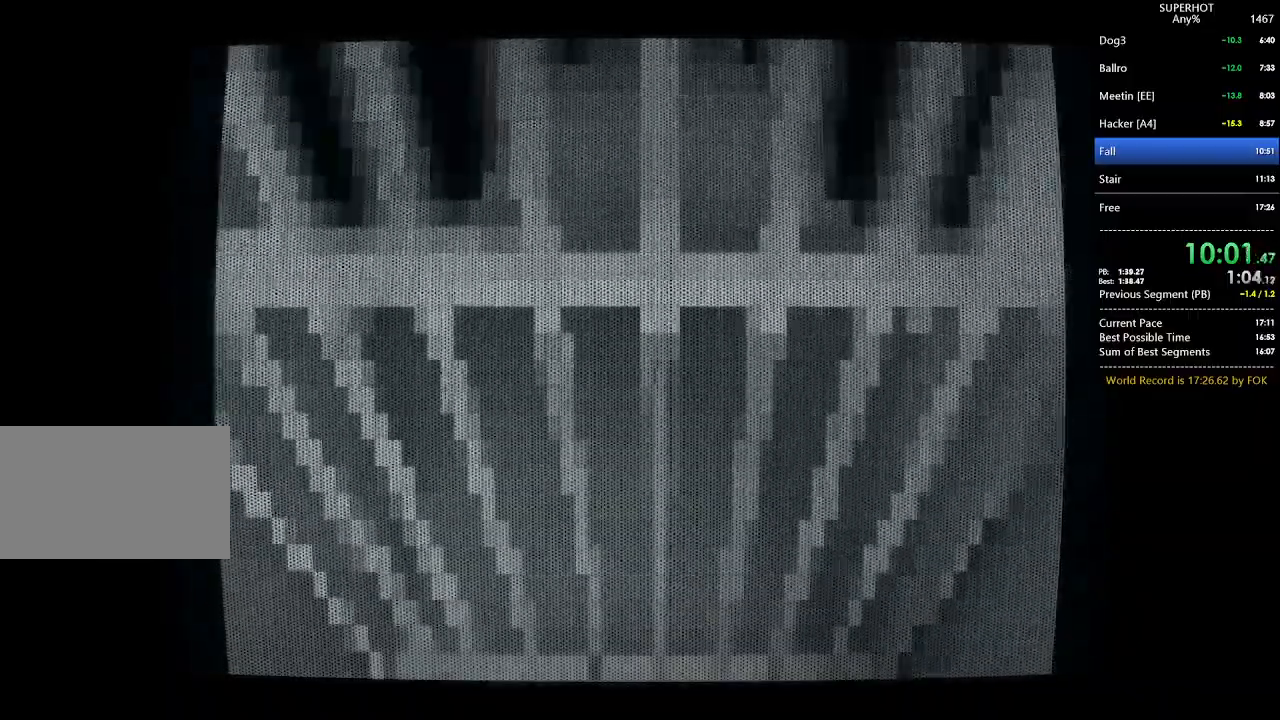
{"keys": ["s"], "mouse": [], "events": [[67, "w", "up"], [133, "s", "down"], [133, "space", "down"], [267, "space", "up"]]}
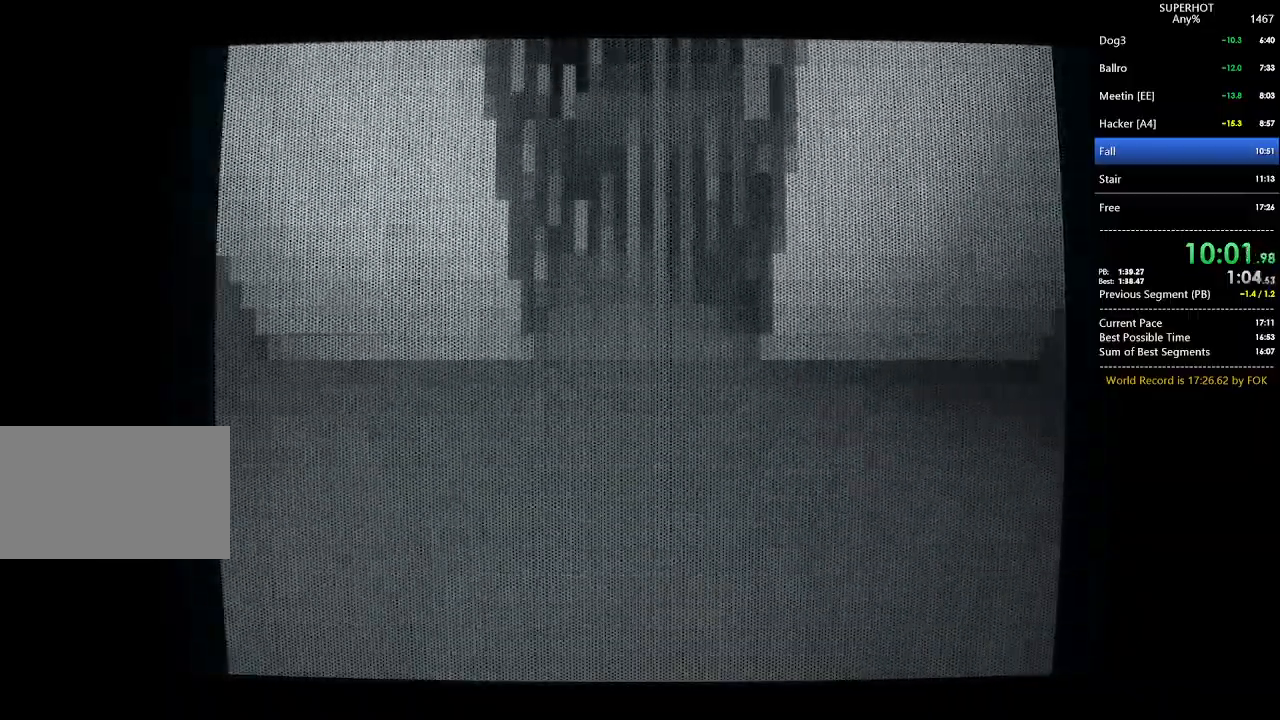
{"keys": ["w"], "mouse": [], "events": [[100, "s", "up"], [133, "w", "down"], [233, "space", "down"], [367, "space", "up"]]}
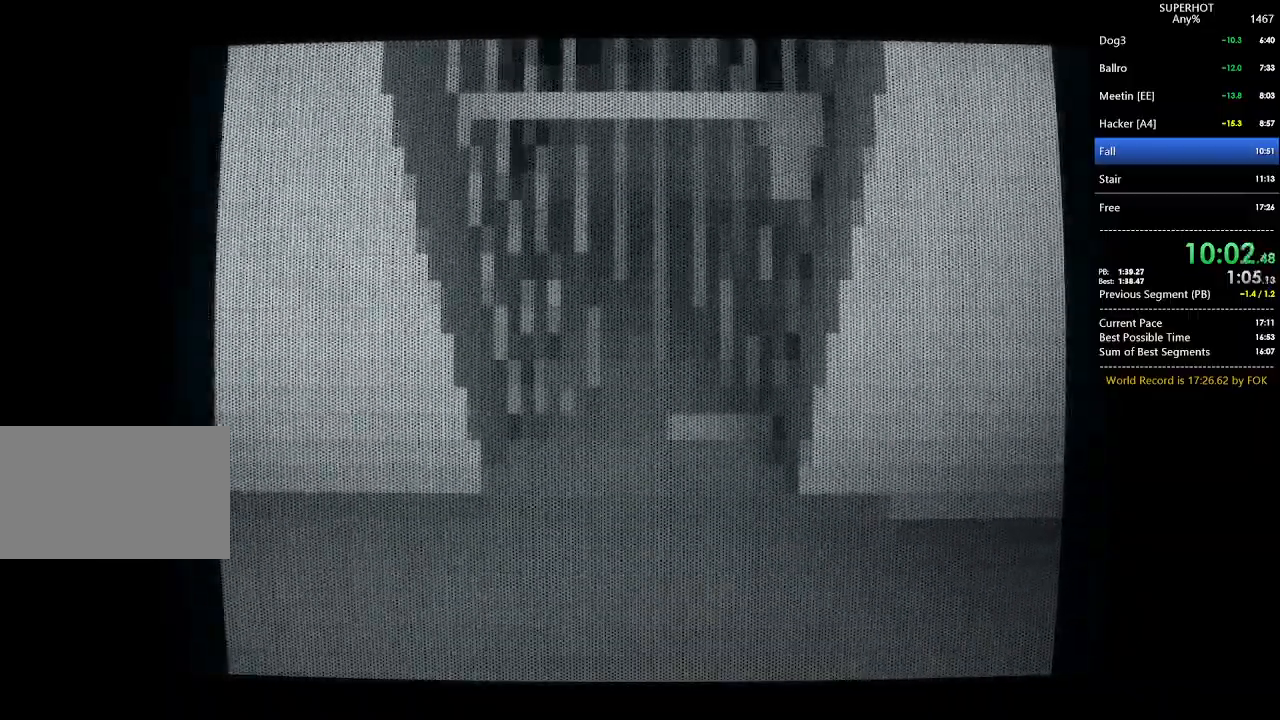
{"keys": ["s"], "mouse": [], "events": [[300, "w", "up"], [333, "s", "down"], [333, "space", "down"], [433, "space", "up"]]}
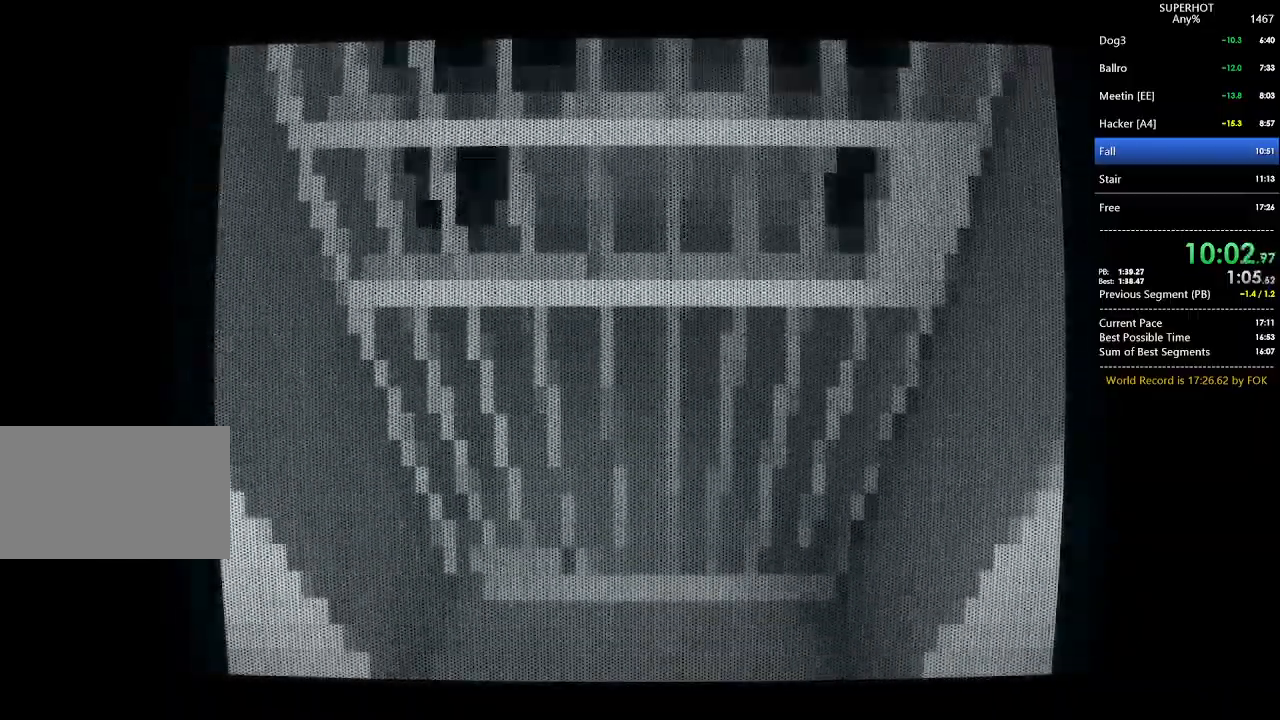
{"keys": ["space", "w"], "mouse": [], "events": [[300, "s", "up"], [400, "w", "down"], [433, "space", "down"]]}
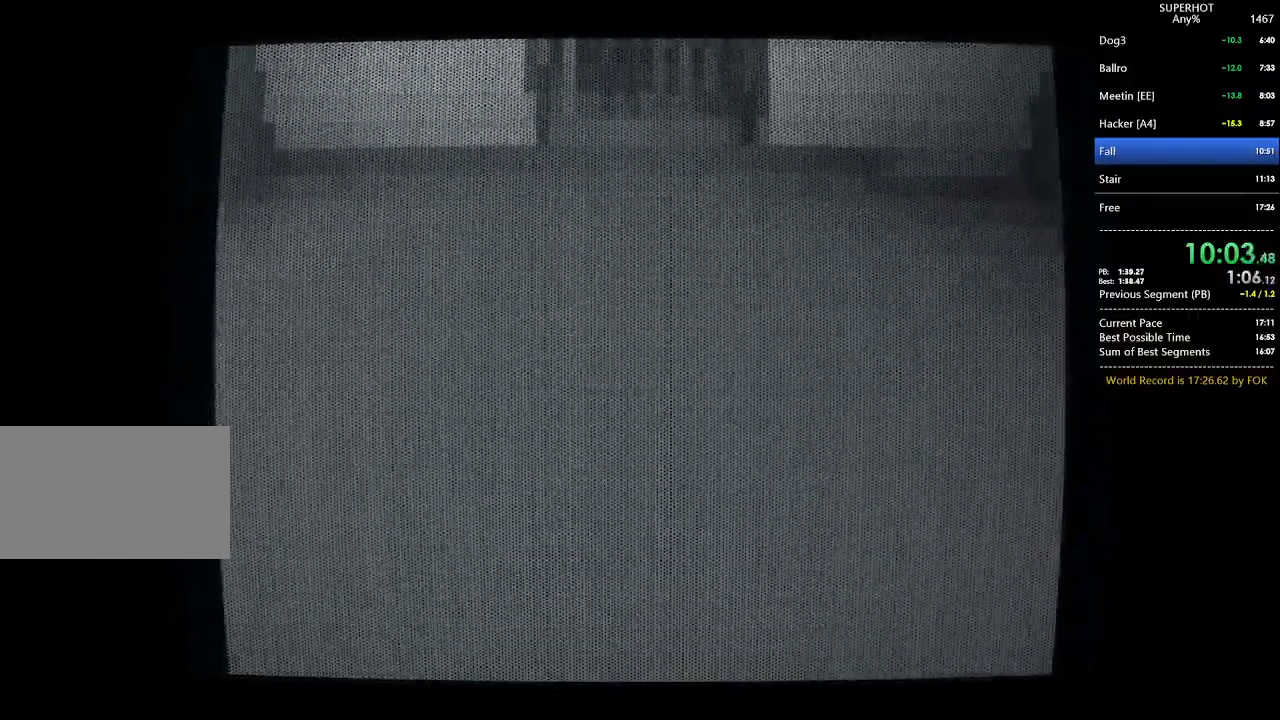
{"keys": ["w"], "mouse": [], "events": [[33, "space", "up"]]}
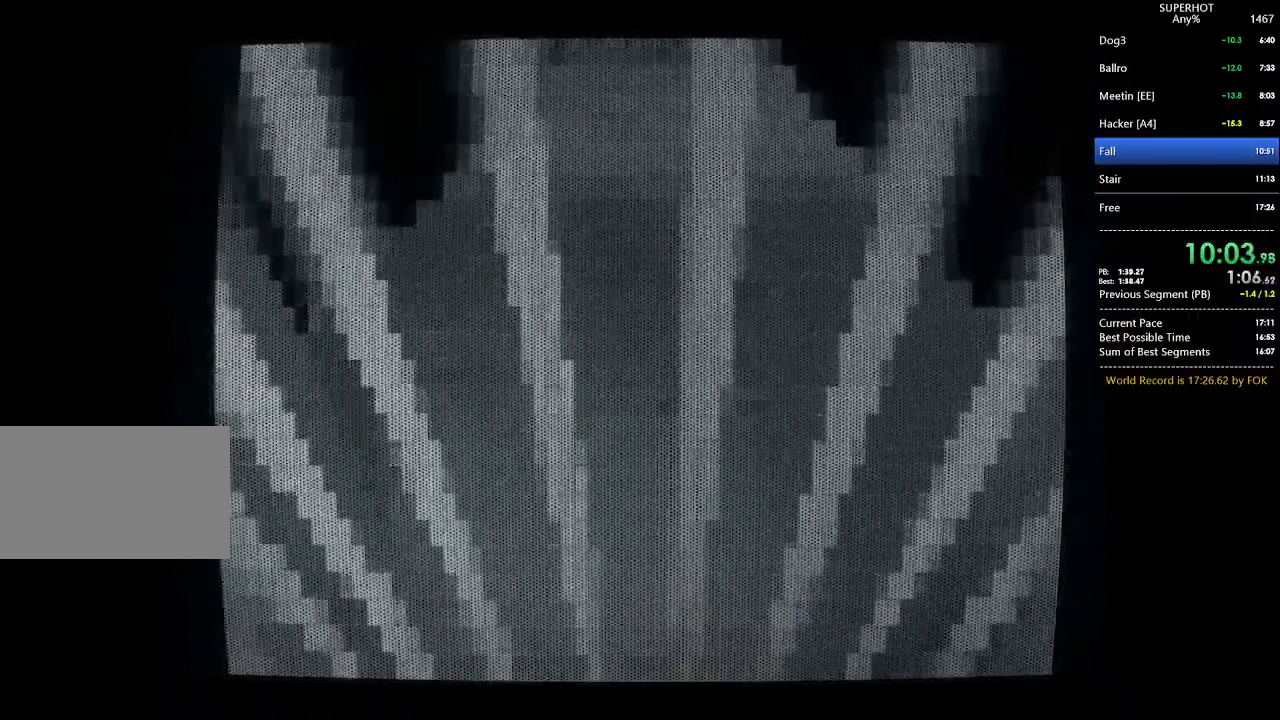
{"keys": ["s"], "mouse": [], "events": [[67, "w", "up"], [100, "s", "down"], [100, "space", "down"], [200, "space", "up"]]}
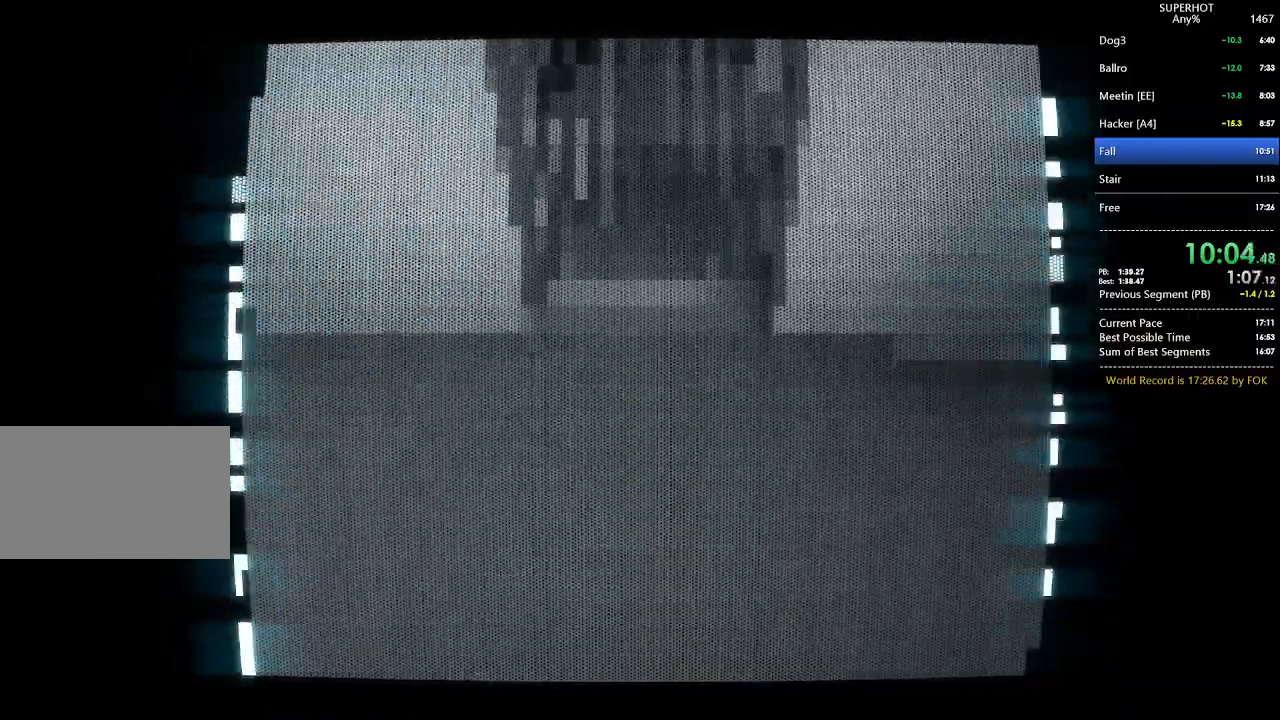
{"keys": ["w"], "mouse": [], "events": [[67, "s", "up"], [167, "space", "down"], [167, "w", "down"], [300, "space", "up"]]}
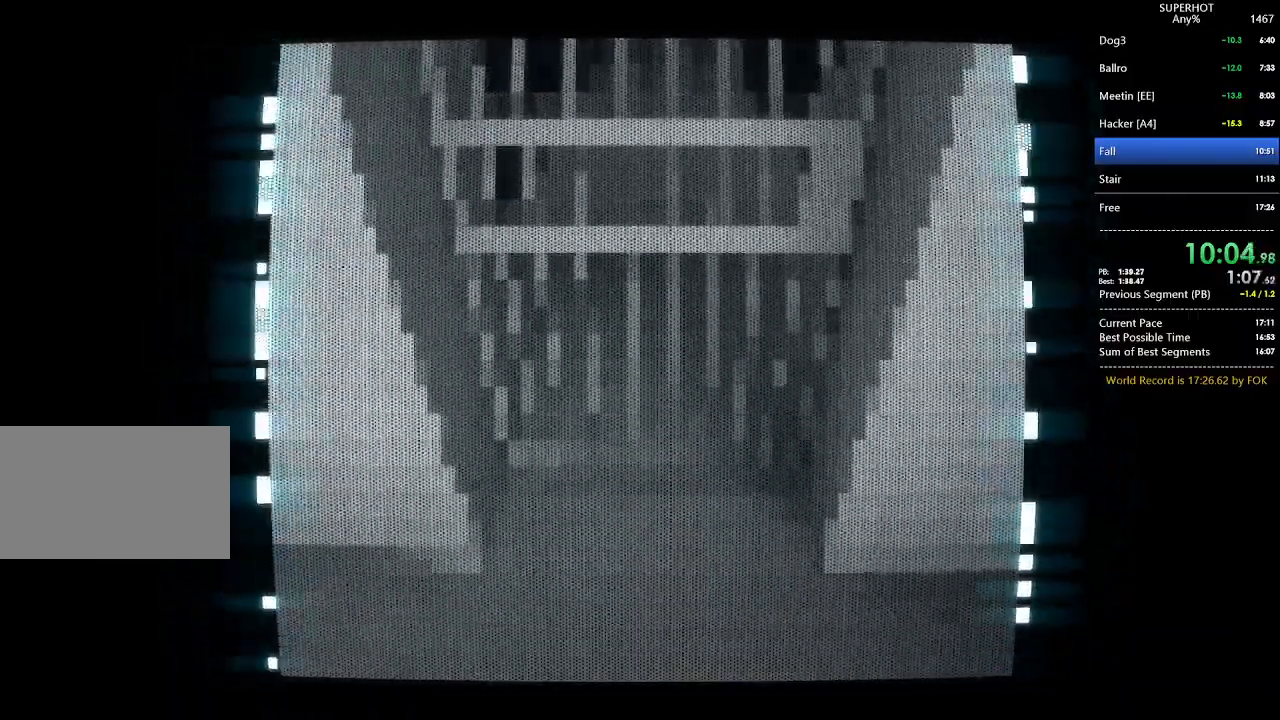
{"keys": ["s"], "mouse": [], "events": [[233, "w", "up"], [333, "s", "down"], [333, "space", "down"], [400, "space", "up"]]}
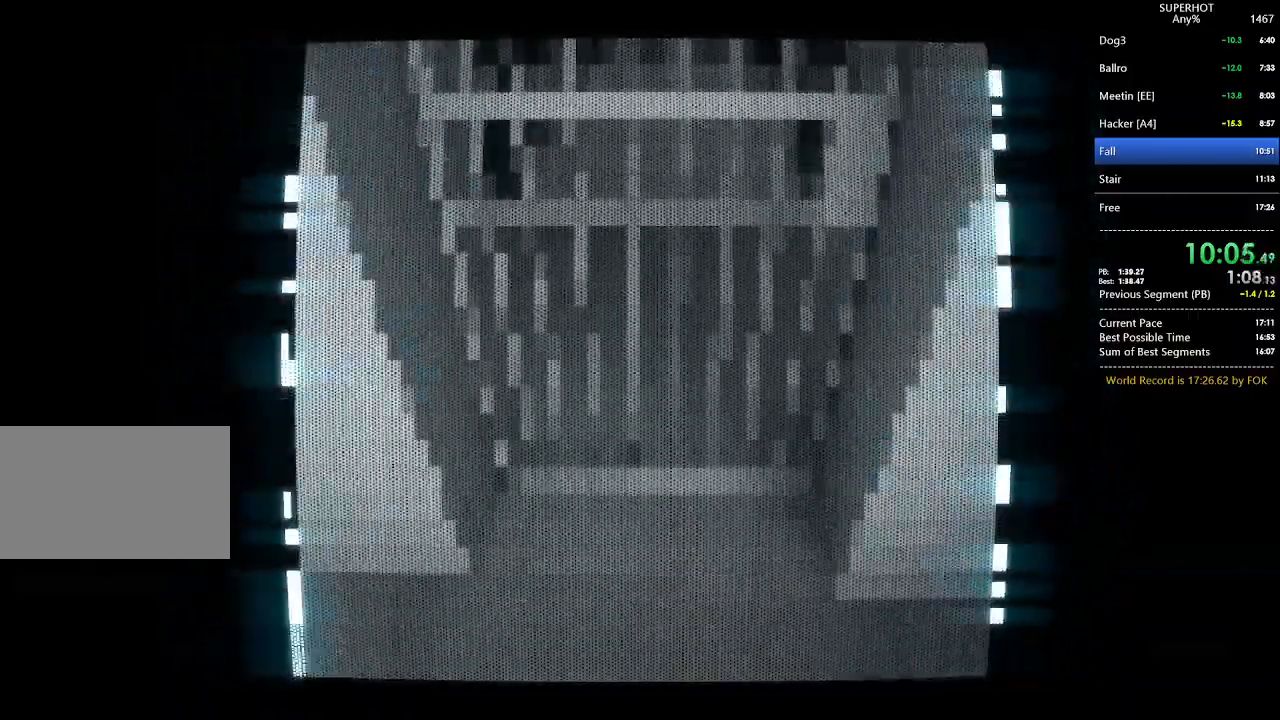
{"keys": ["space", "w"], "mouse": [], "events": [[300, "s", "up"], [300, "w", "down"], [467, "space", "down"]]}
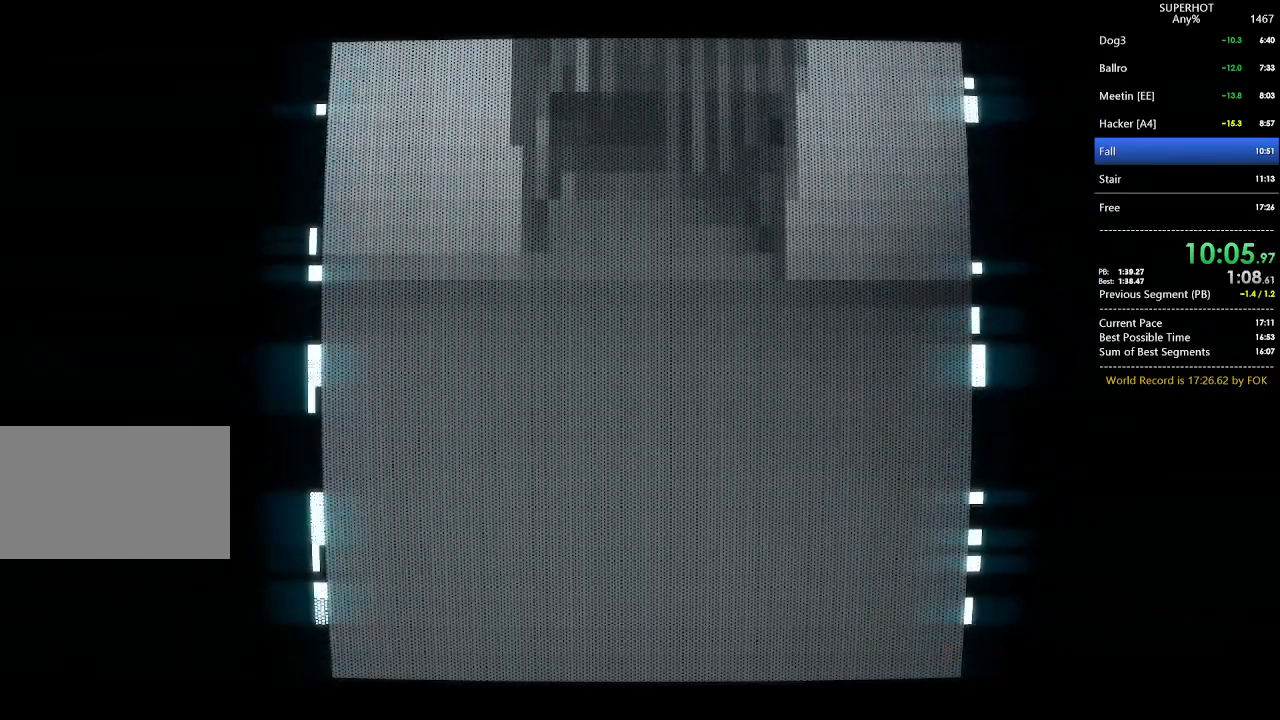
{"keys": [], "mouse": [], "events": [[67, "space", "up"], [400, "w", "up"]]}
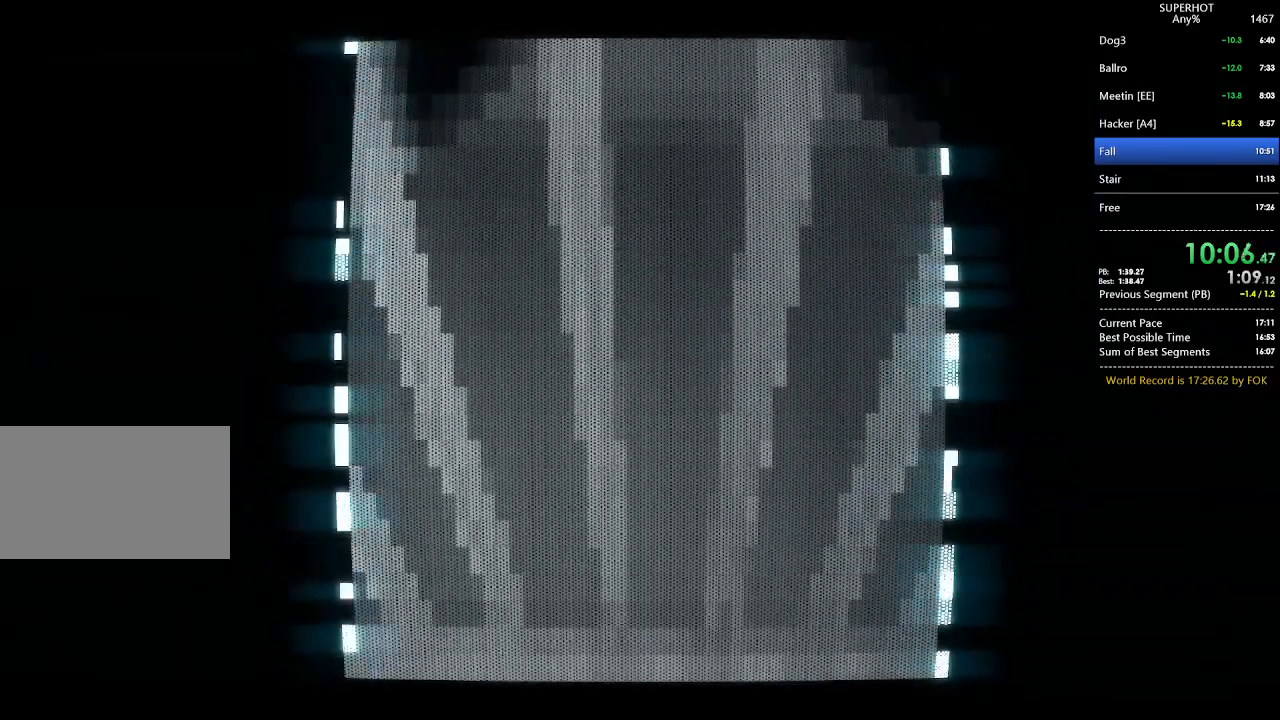
{"keys": ["w"], "mouse": [], "events": [[33, "s", "down"], [33, "space", "down"], [133, "space", "up"], [400, "s", "up"], [500, "w", "down"]]}
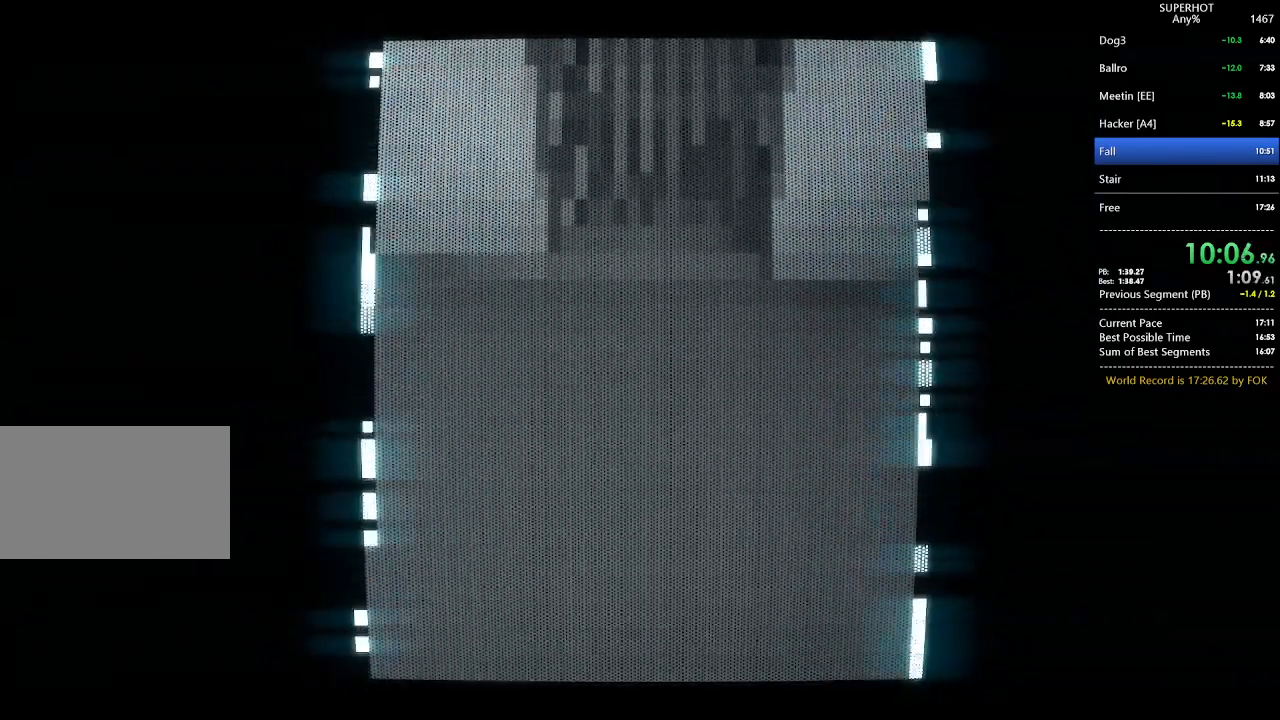
{"keys": ["w"], "mouse": [], "events": [[133, "space", "down"], [300, "space", "up"]]}